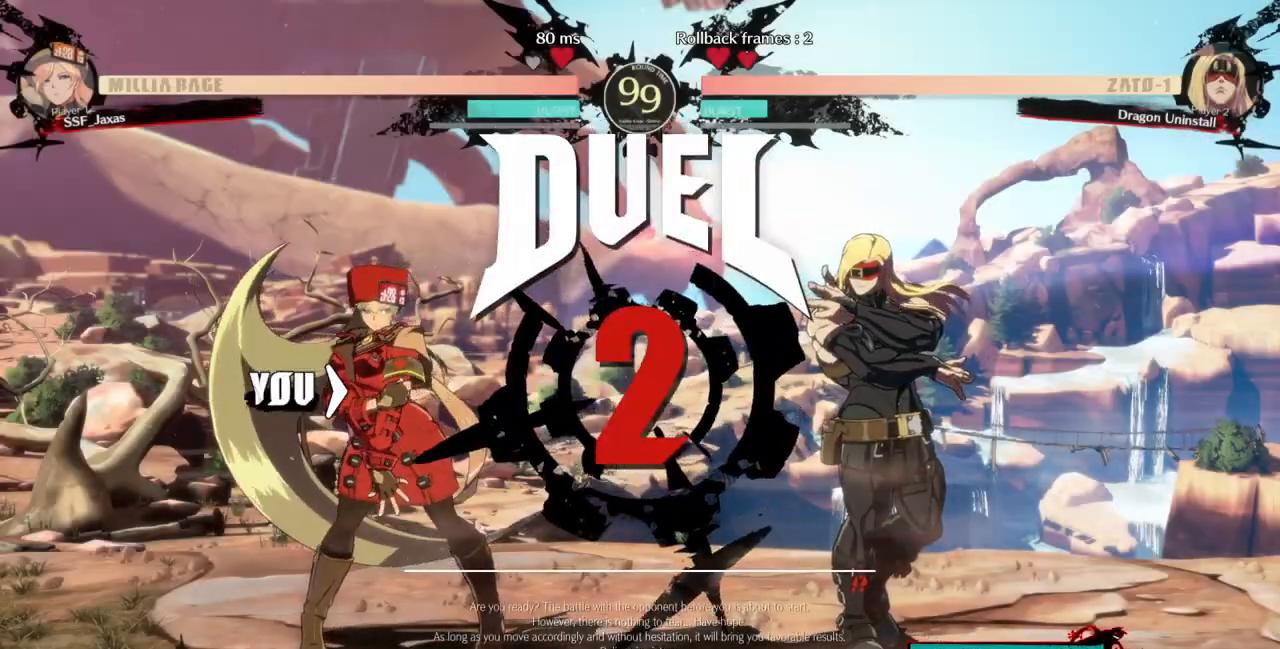
Gameplay with a controller (arcade stick); each line is a JSON object with the inputs held at the frame after it (dt_ms = milliseconds from this image to that frame). "events" lists button and stick changes between this image and that frame as [ms after this image, input, new state], when the widget could be followed in between. Not read: L3 R3.
{"dt_ms": 500, "buttons": [], "events": [[33, "DPAD_DOWN", "down"], [33, "DPAD_LEFT", "up"], [167, "DPAD_DOWN", "up"], [200, "DPAD_RIGHT", "down"], [267, "DPAD_RIGHT", "up"]]}
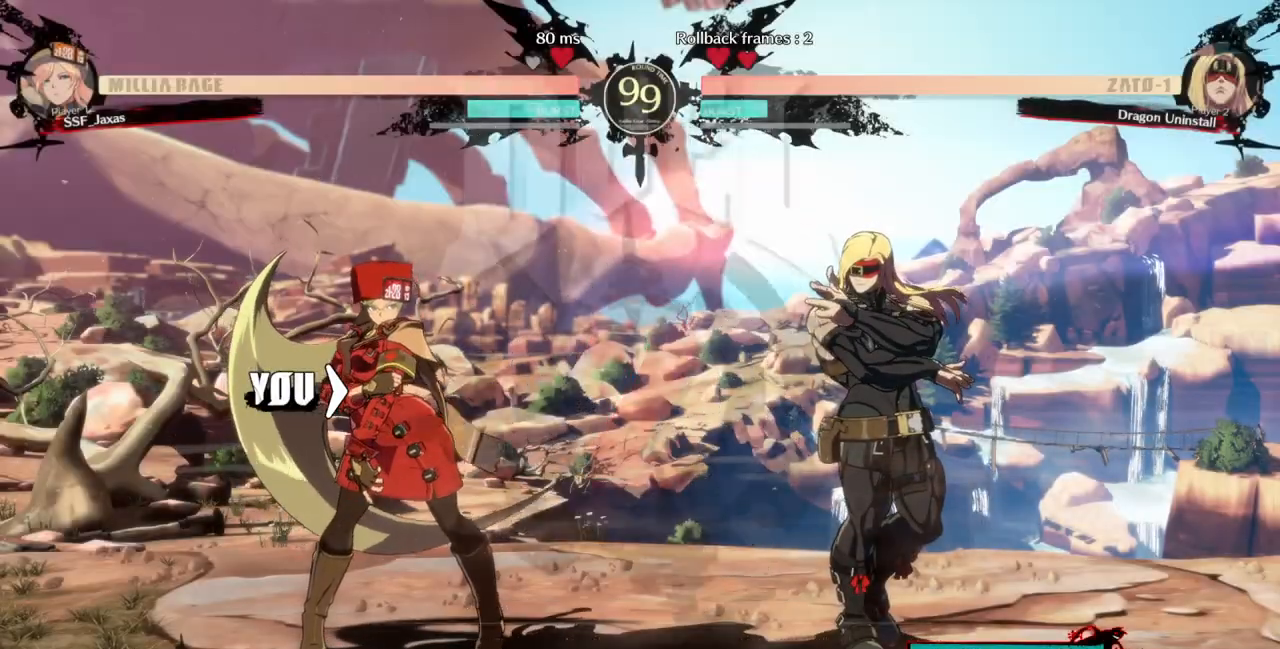
{"dt_ms": 500, "buttons": [], "events": []}
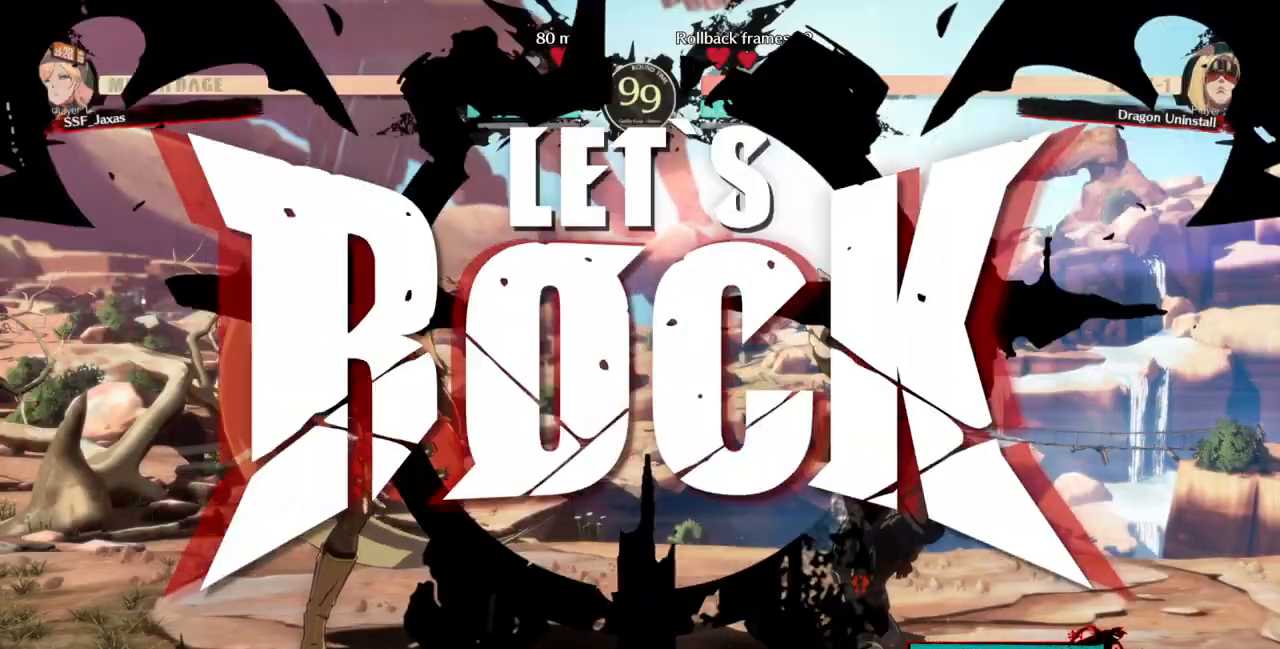
{"dt_ms": 500, "buttons": ["DPAD_DOWN", "DPAD_LEFT"], "events": [[300, "L1", "down"], [400, "DPAD_DOWN", "down"], [400, "DPAD_LEFT", "down"], [500, "L1", "up"]]}
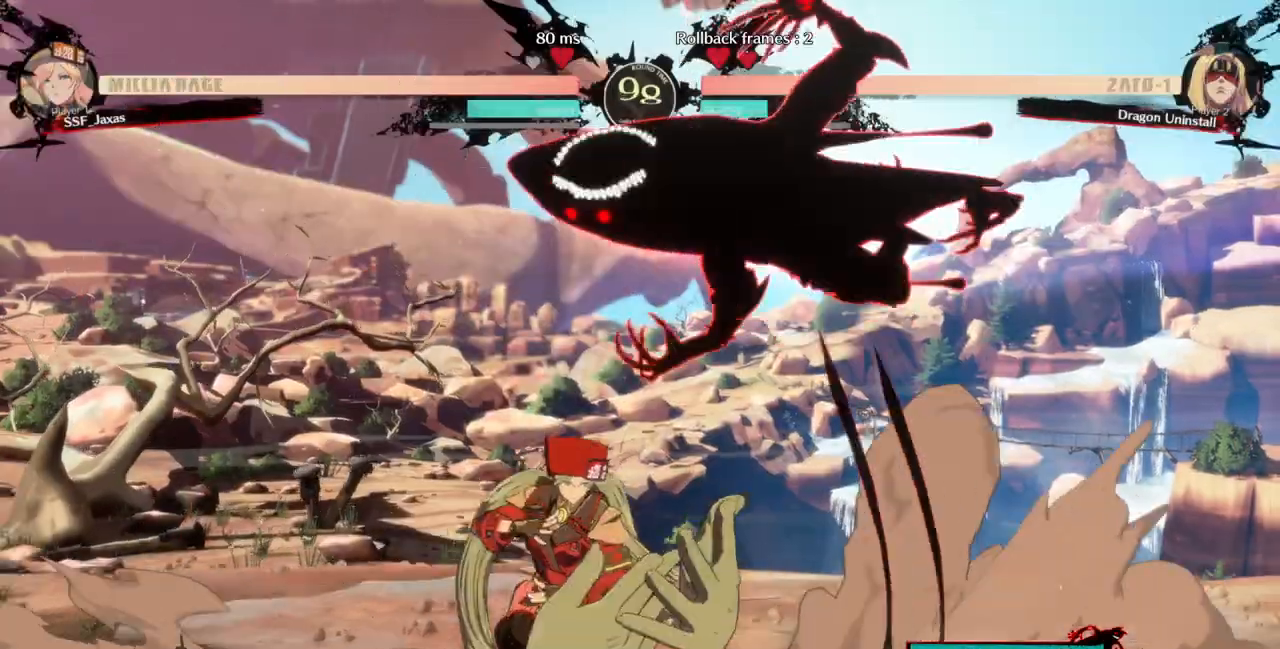
{"dt_ms": 500, "buttons": ["DPAD_LEFT"], "events": [[167, "DPAD_DOWN", "up"]]}
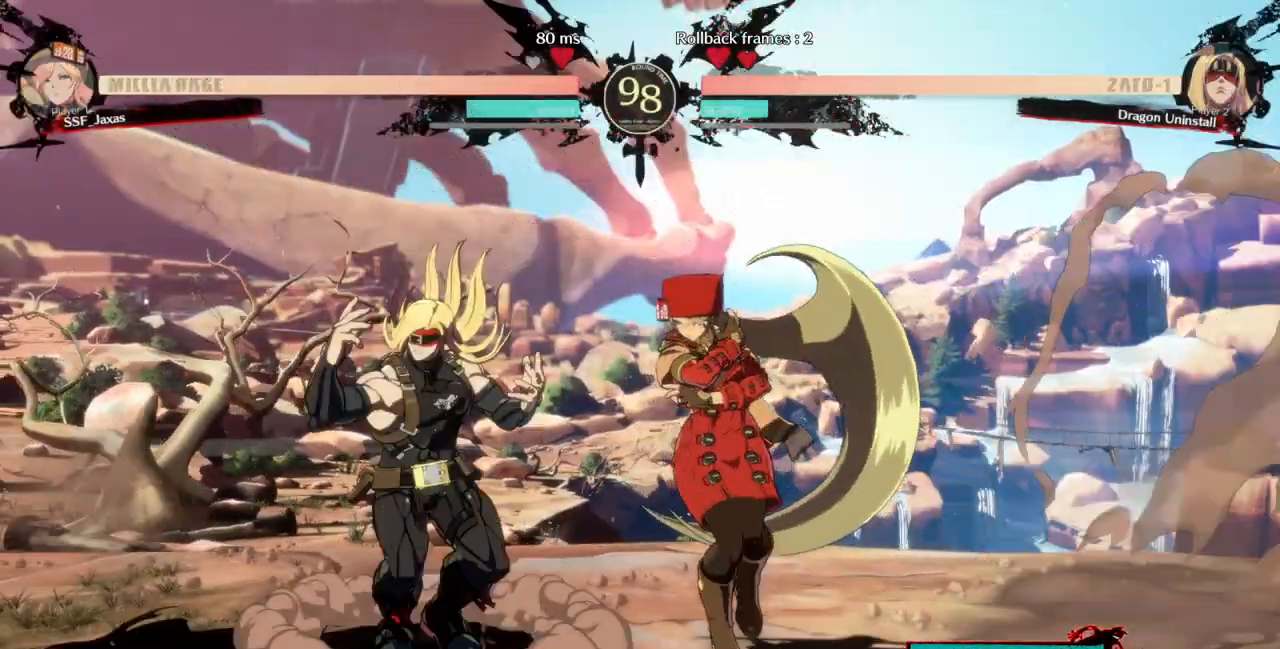
{"dt_ms": 500, "buttons": ["DPAD_UP", "DPAD_LEFT"], "events": [[33, "DPAD_LEFT", "up"], [33, "DPAD_RIGHT", "down"], [467, "DPAD_RIGHT", "up"], [467, "DPAD_UP", "down"], [500, "DPAD_LEFT", "down"]]}
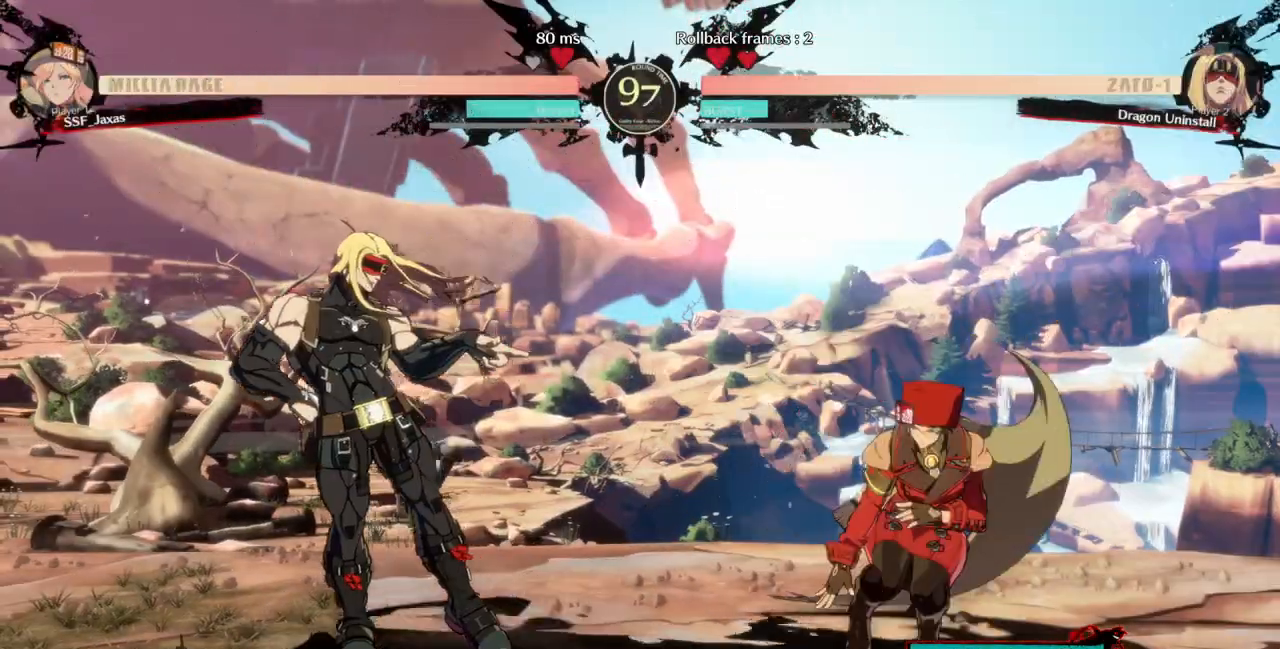
{"dt_ms": 500, "buttons": ["DPAD_RIGHT"], "events": [[33, "L1", "down"], [67, "DPAD_UP", "up"], [100, "L1", "up"], [133, "DPAD_LEFT", "up"], [133, "DPAD_RIGHT", "down"], [433, "TRIANGLE", "down"], [500, "TRIANGLE", "up"]]}
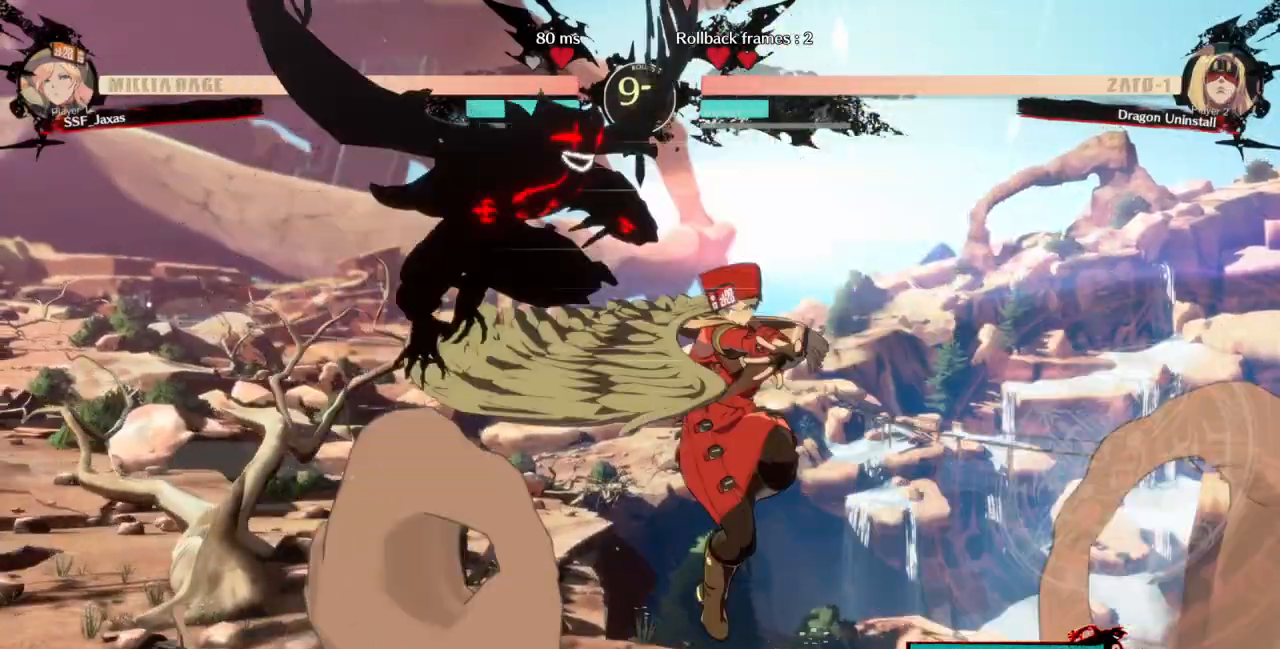
{"dt_ms": 500, "buttons": ["DPAD_LEFT"], "events": [[267, "DPAD_RIGHT", "up"], [367, "DPAD_LEFT", "down"], [433, "DPAD_LEFT", "up"], [500, "DPAD_LEFT", "down"]]}
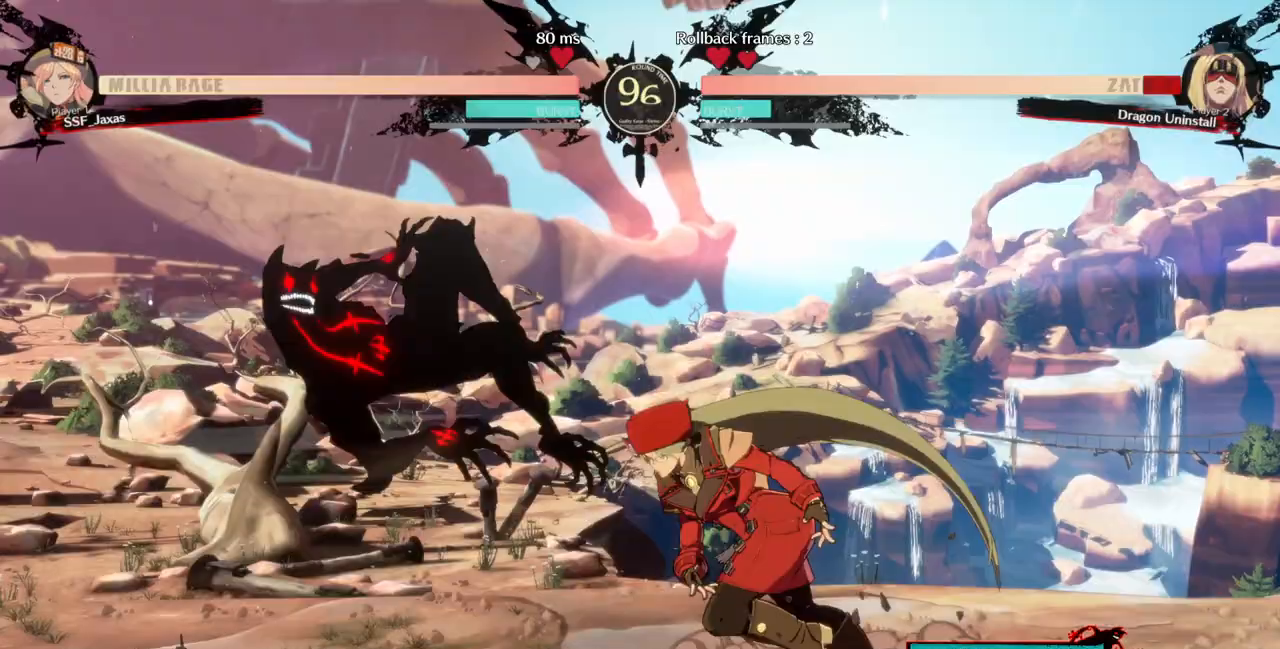
{"dt_ms": 500, "buttons": [], "events": [[500, "DPAD_LEFT", "up"]]}
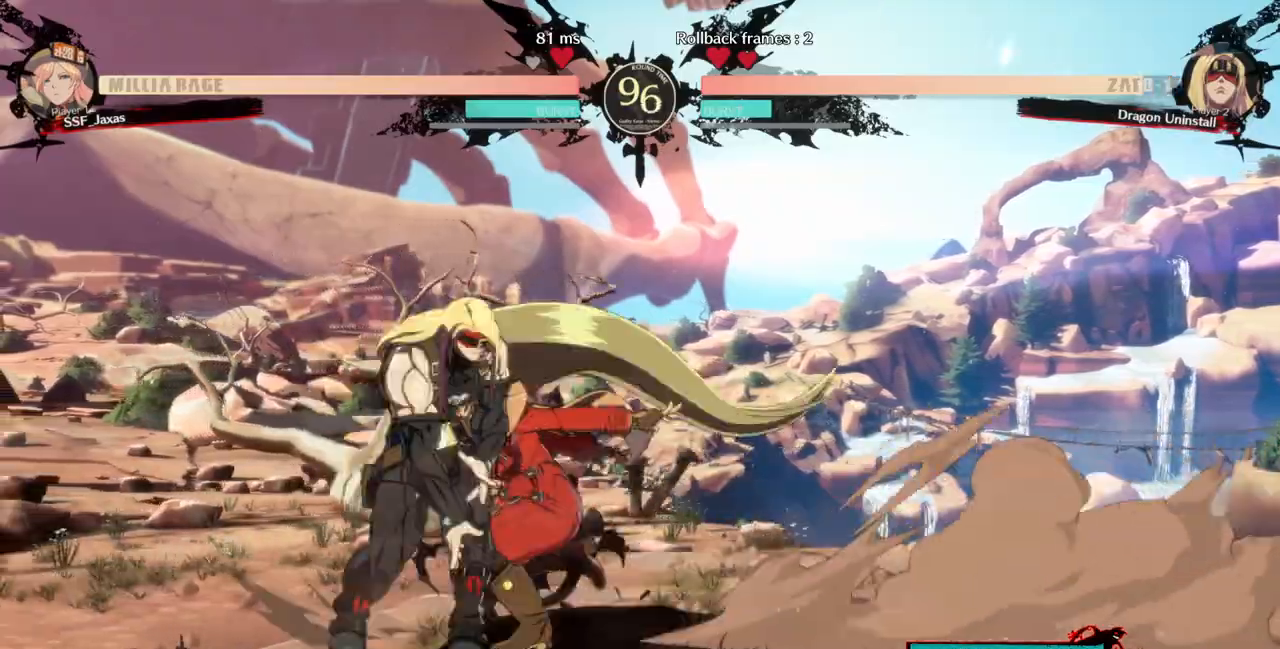
{"dt_ms": 1000, "buttons": ["DPAD_DOWN"]}
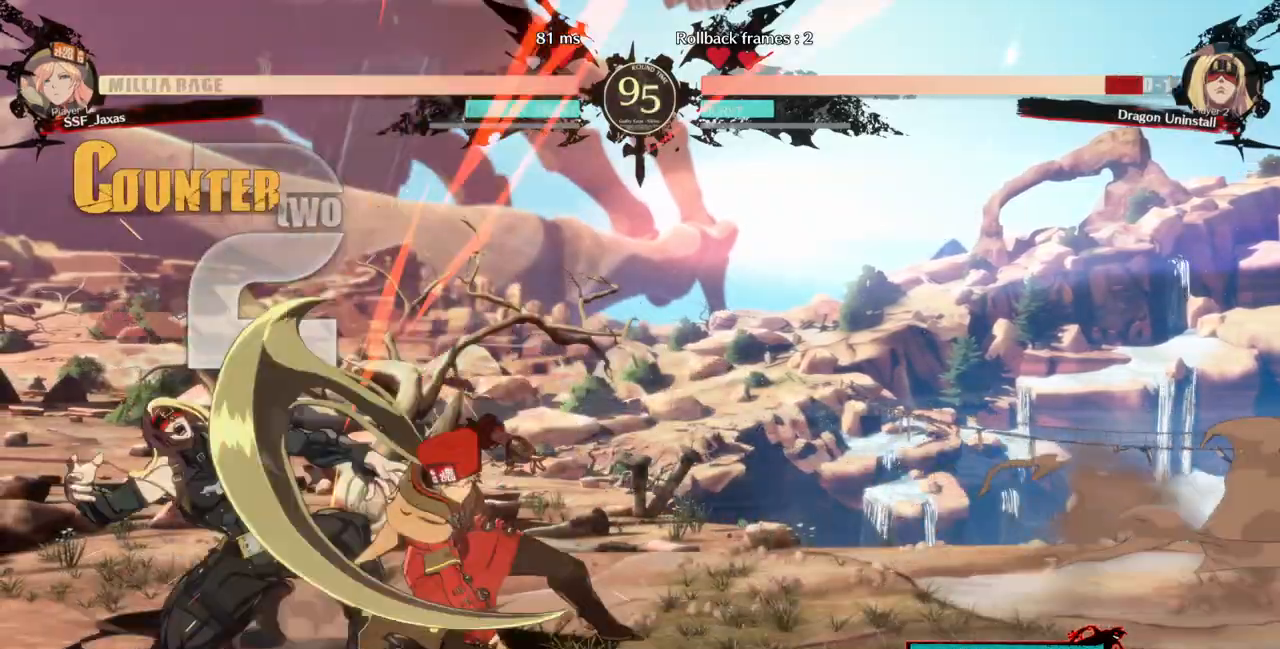
{"dt_ms": 500, "buttons": ["DPAD_LEFT"], "events": [[67, "DPAD_LEFT", "down"], [100, "DPAD_DOWN", "up"], [167, "TRIANGLE", "down"], [333, "TRIANGLE", "up"]]}
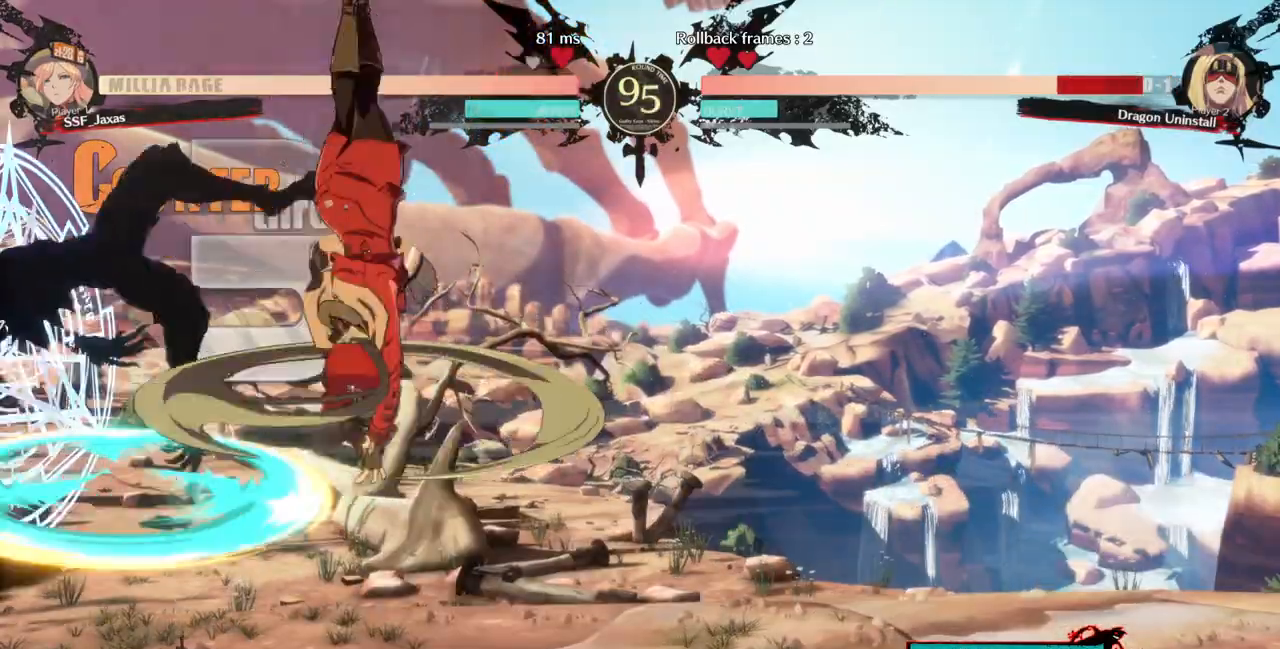
{"dt_ms": 500, "buttons": [], "events": [[367, "DPAD_LEFT", "up"]]}
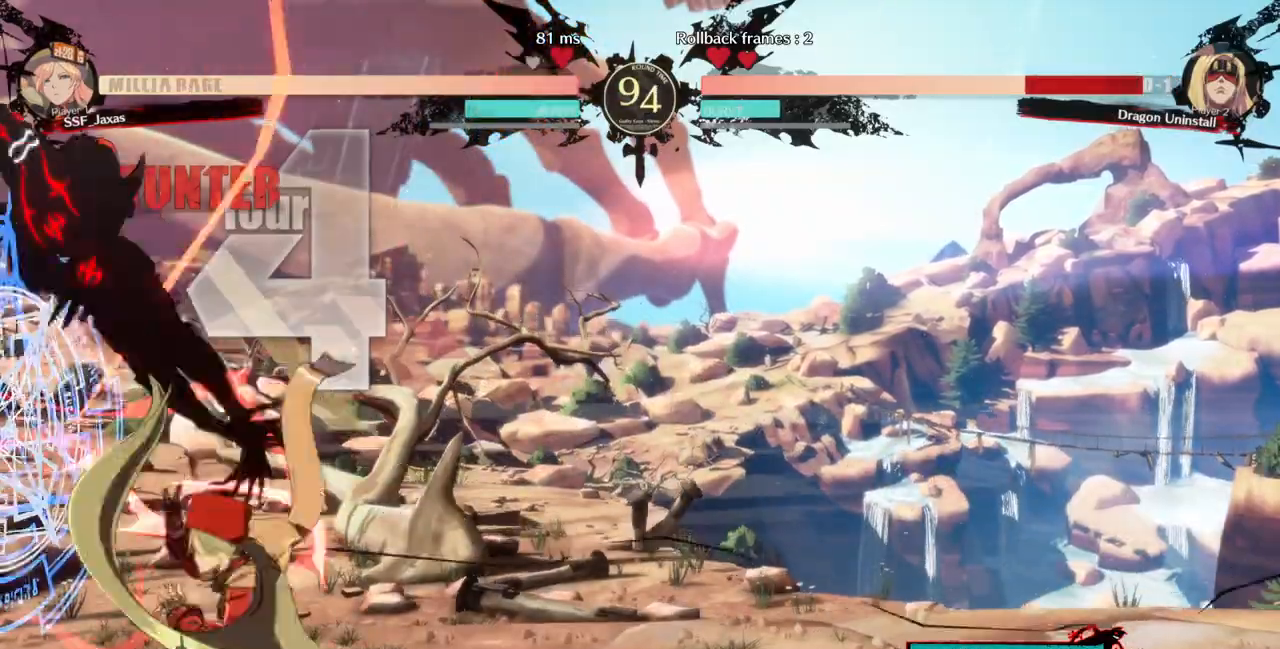
{"dt_ms": 500, "buttons": ["DPAD_LEFT"], "events": [[67, "TRIANGLE", "down"], [200, "TRIANGLE", "up"], [467, "DPAD_LEFT", "down"]]}
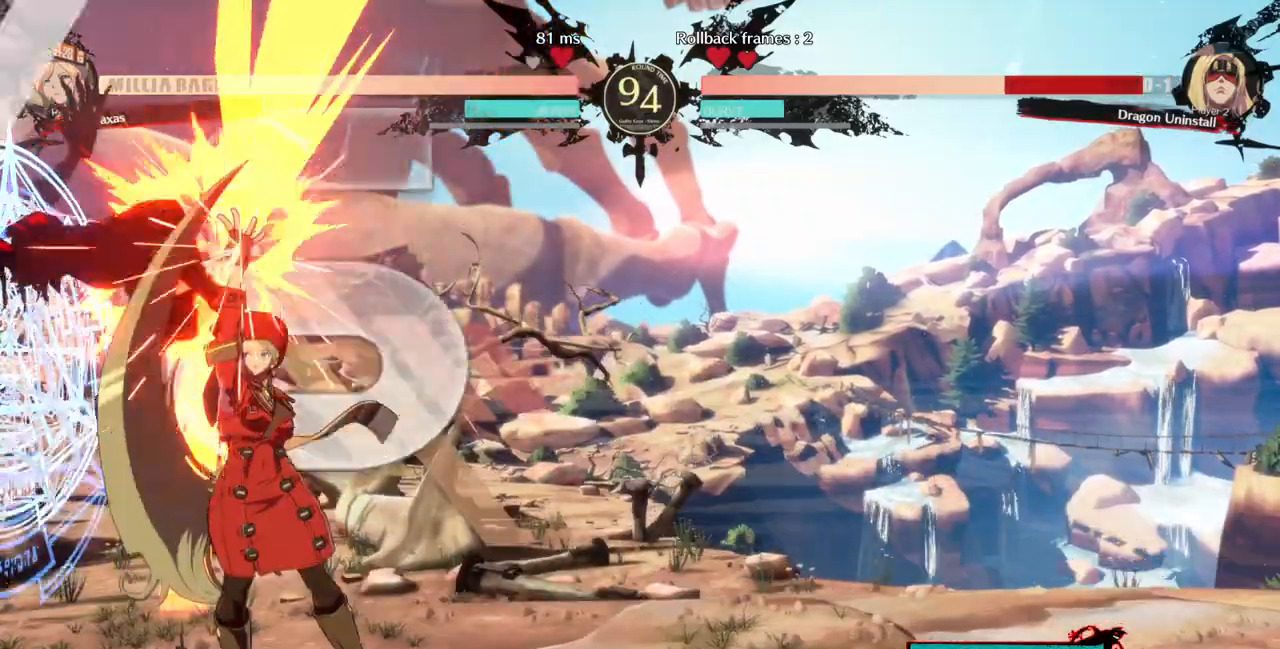
{"dt_ms": 500, "buttons": [], "events": [[100, "R1", "down"], [233, "DPAD_LEFT", "up"], [233, "R1", "up"]]}
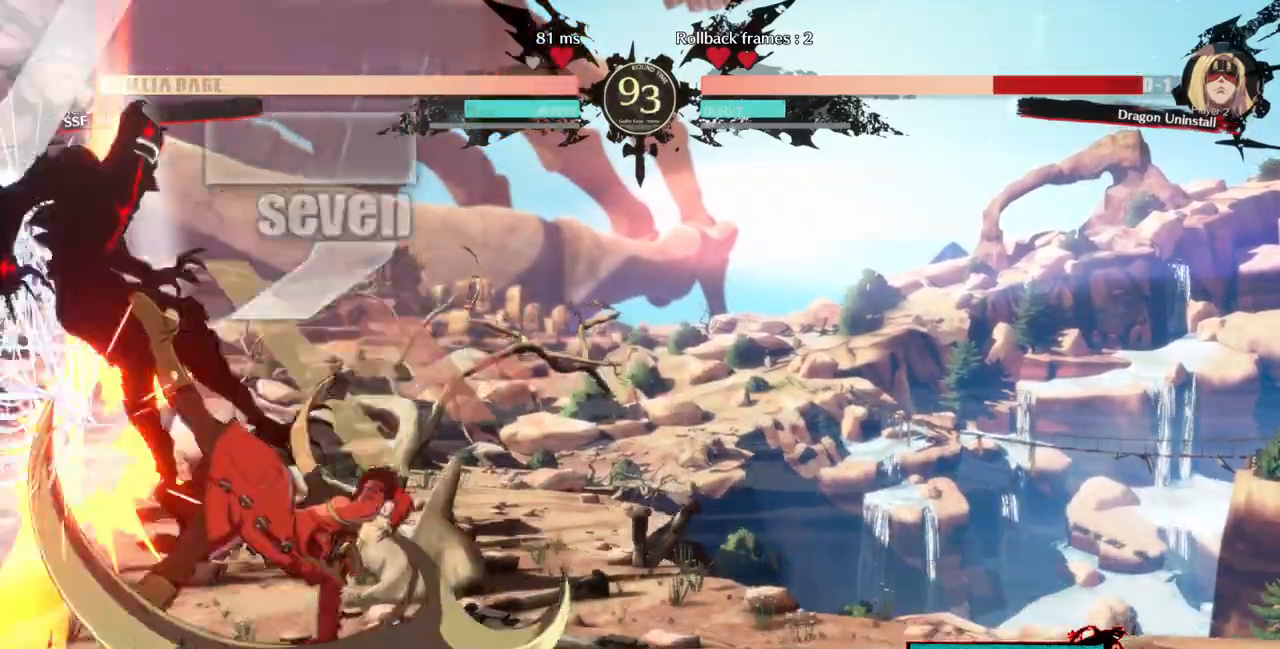
{"dt_ms": 500, "buttons": ["SQUARE", "DPAD_RIGHT"], "events": [[300, "DPAD_DOWN", "down"], [367, "DPAD_RIGHT", "down"], [433, "DPAD_DOWN", "up"], [467, "SQUARE", "down"]]}
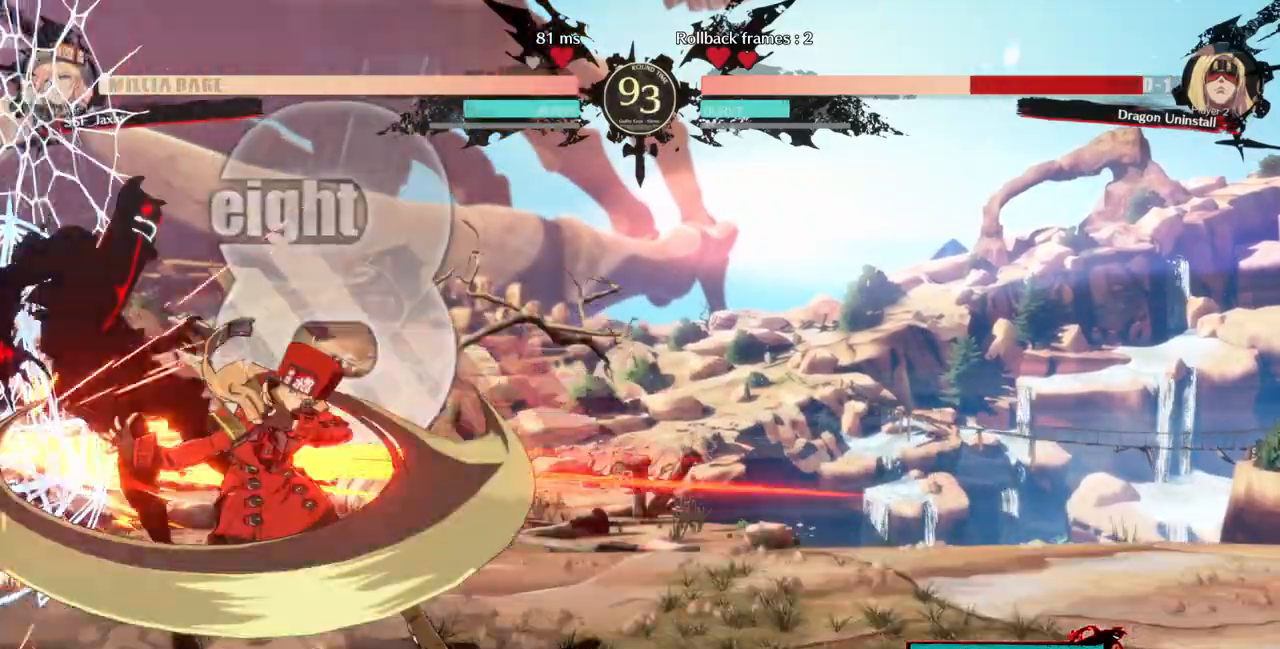
{"dt_ms": 500, "buttons": [], "events": [[33, "DPAD_RIGHT", "up"], [133, "SQUARE", "up"]]}
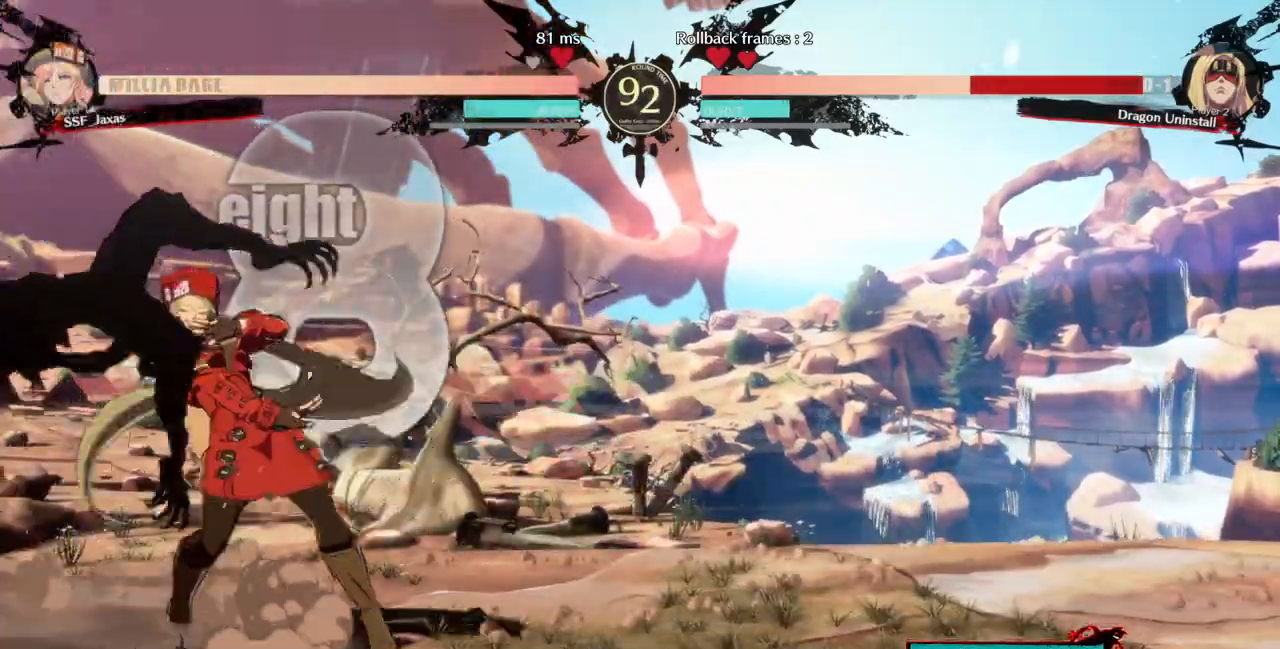
{"dt_ms": 500, "buttons": [], "events": [[133, "TRIANGLE", "down"], [267, "TRIANGLE", "up"]]}
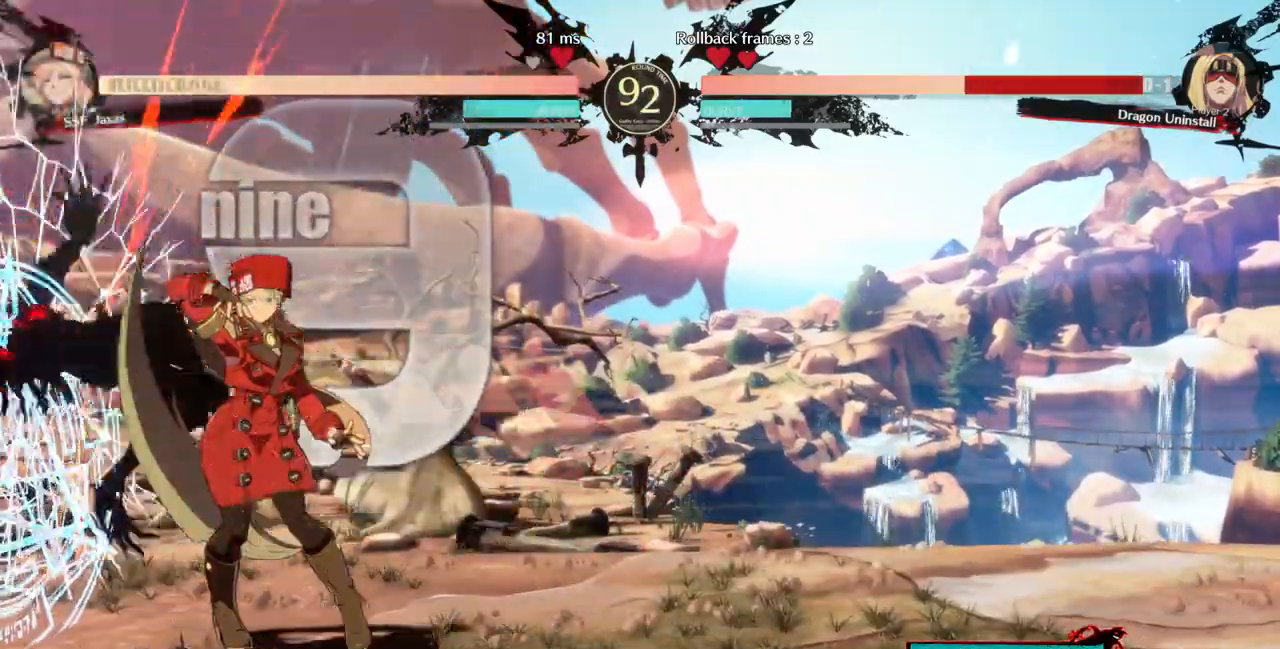
{"dt_ms": 500, "buttons": [], "events": [[133, "DPAD_LEFT", "down"], [233, "R1", "down"], [367, "DPAD_LEFT", "up"], [400, "R1", "up"]]}
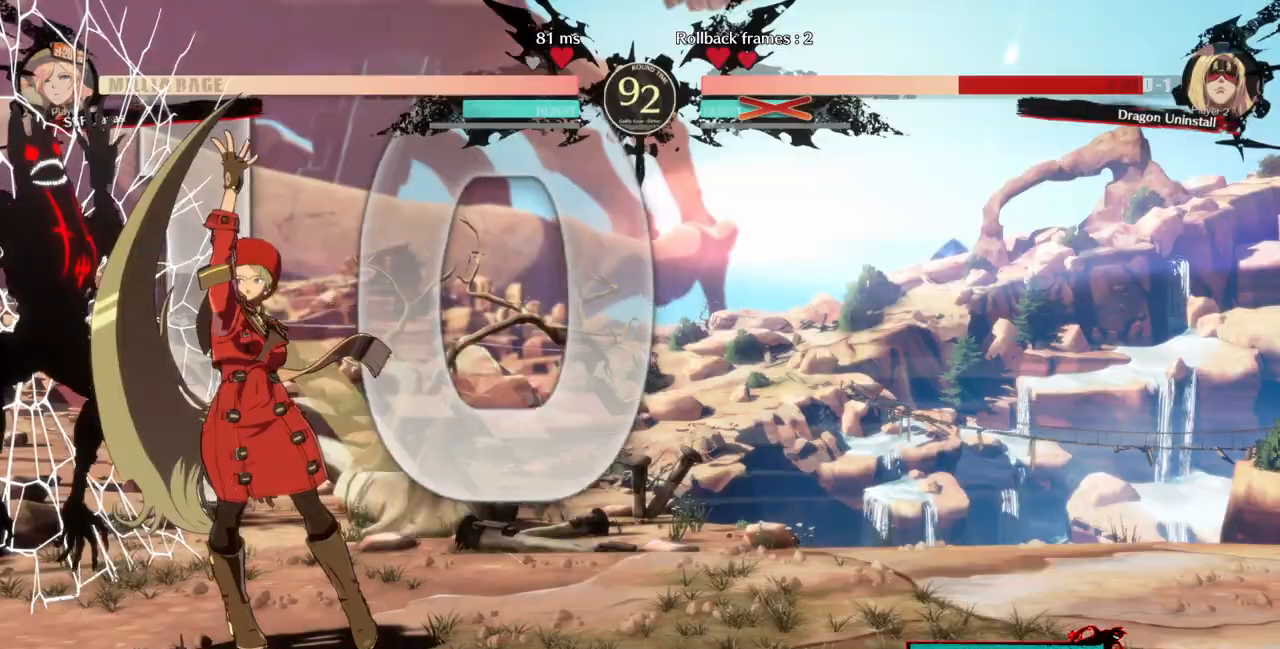
{"dt_ms": 500, "buttons": [], "events": [[267, "DPAD_LEFT", "down"], [267, "R1", "down"], [367, "R1", "up"], [433, "DPAD_LEFT", "up"]]}
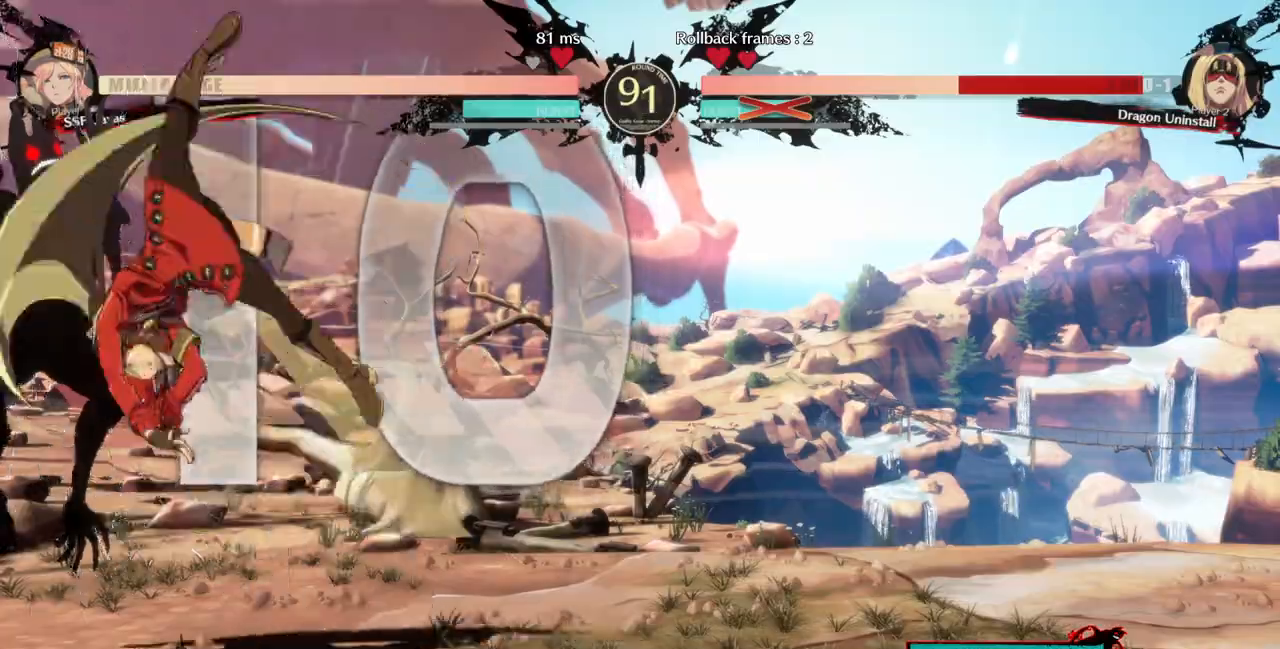
{"dt_ms": 500, "buttons": [], "events": []}
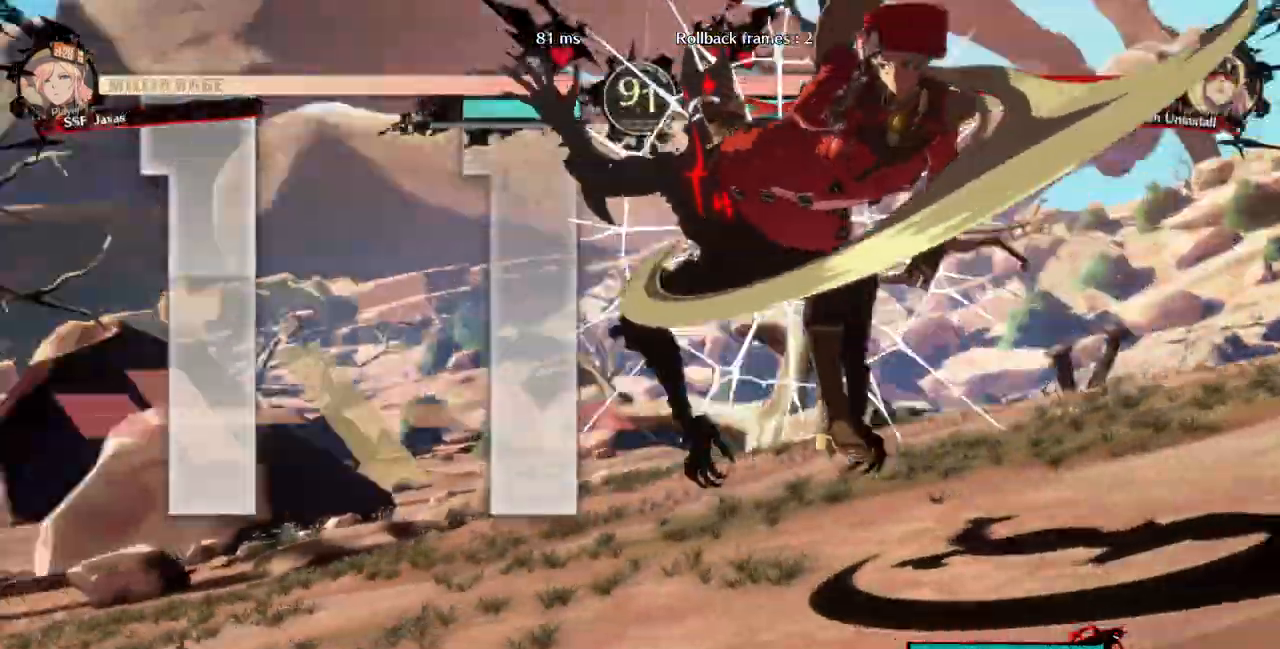
{"dt_ms": 500, "buttons": ["SQUARE", "DPAD_DOWN"], "events": [[267, "R1", "down"], [300, "DPAD_LEFT", "down"], [300, "TRIANGLE", "down"], [333, "SQUARE", "down"], [367, "DPAD_DOWN", "down"], [400, "DPAD_LEFT", "up"], [467, "R1", "up"], [467, "TRIANGLE", "up"]]}
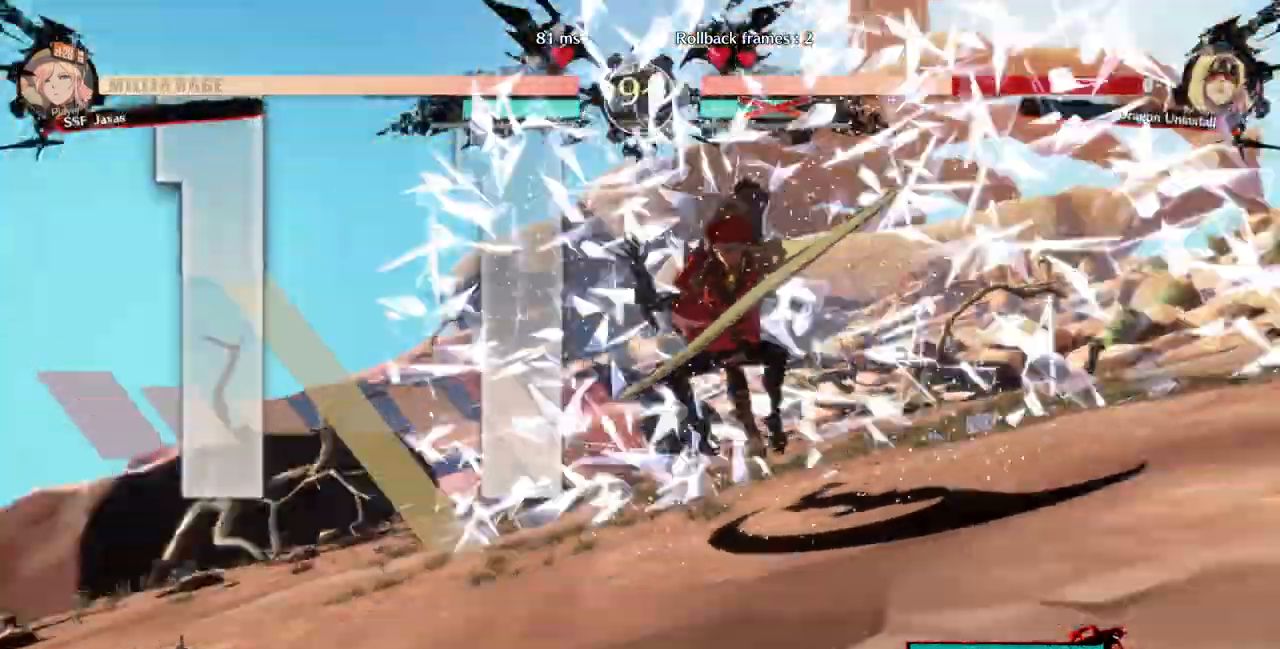
{"dt_ms": 500, "buttons": ["DPAD_LEFT"]}
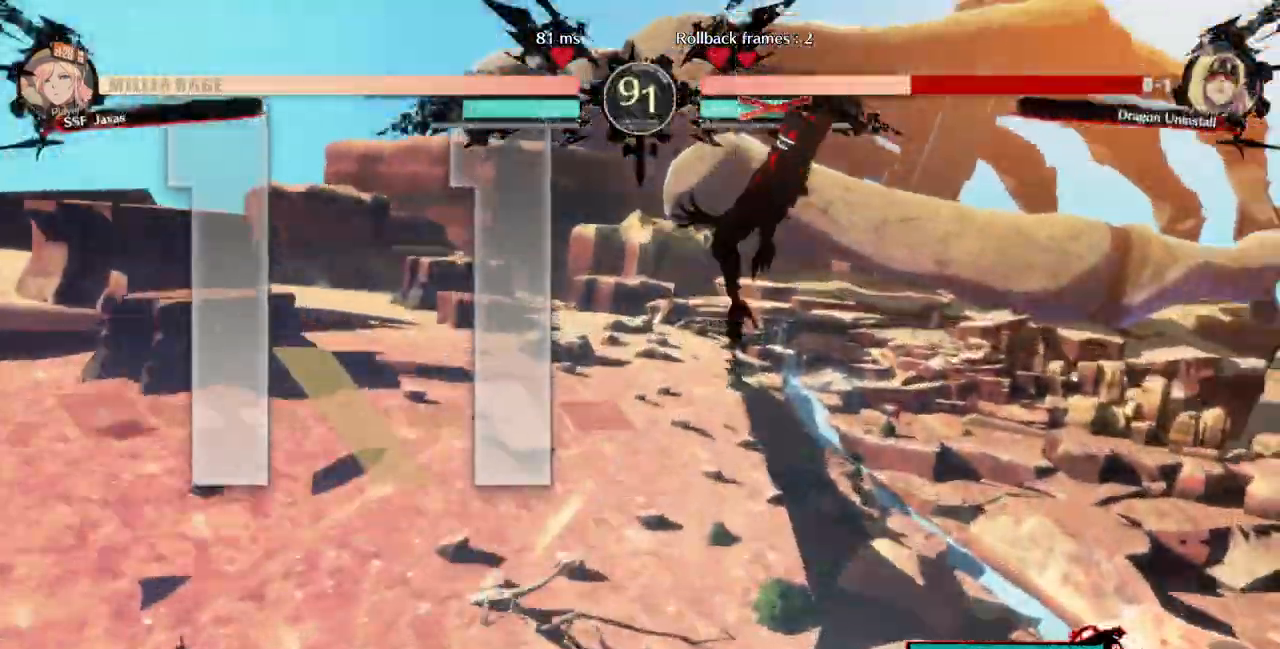
{"dt_ms": 1000, "buttons": ["DPAD_RIGHT"]}
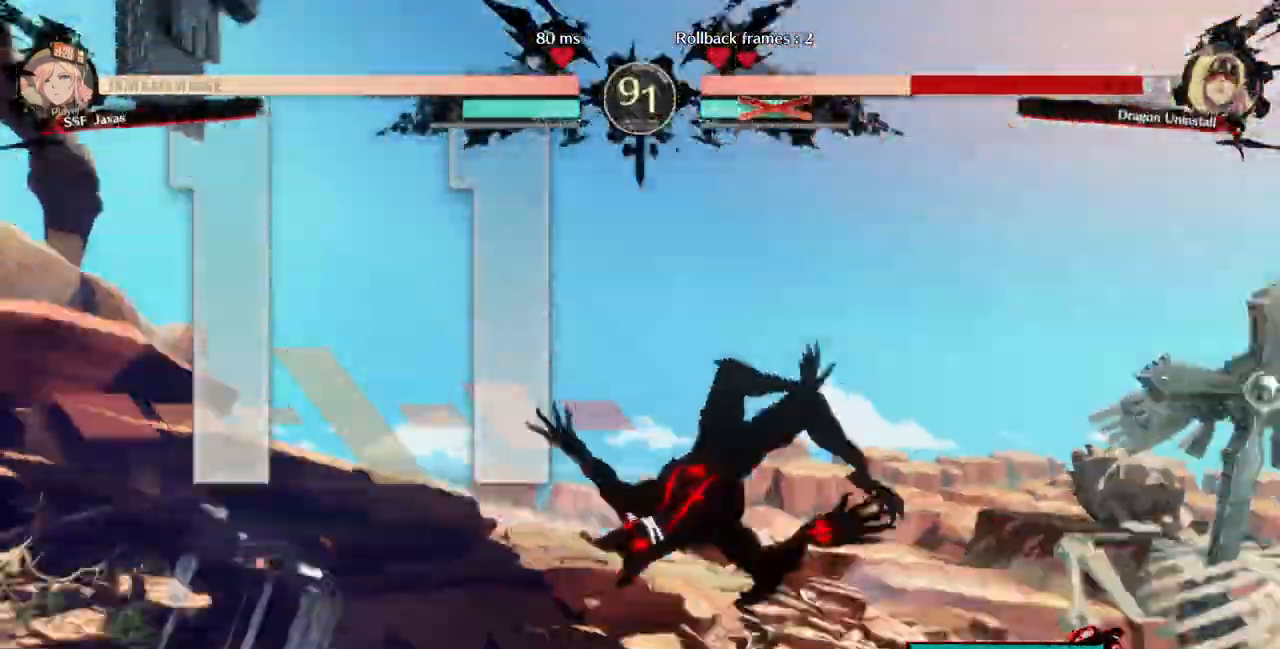
{"dt_ms": 500, "buttons": ["DPAD_RIGHT"]}
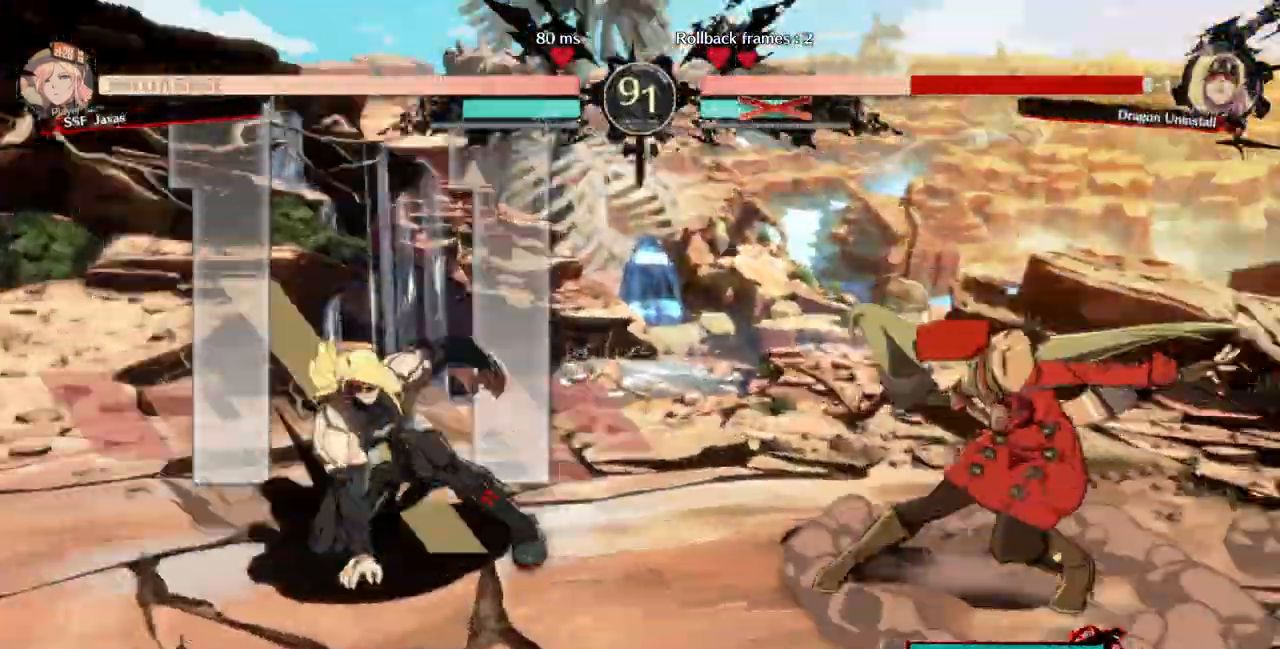
{"dt_ms": 500, "buttons": [], "events": [[33, "DPAD_RIGHT", "up"]]}
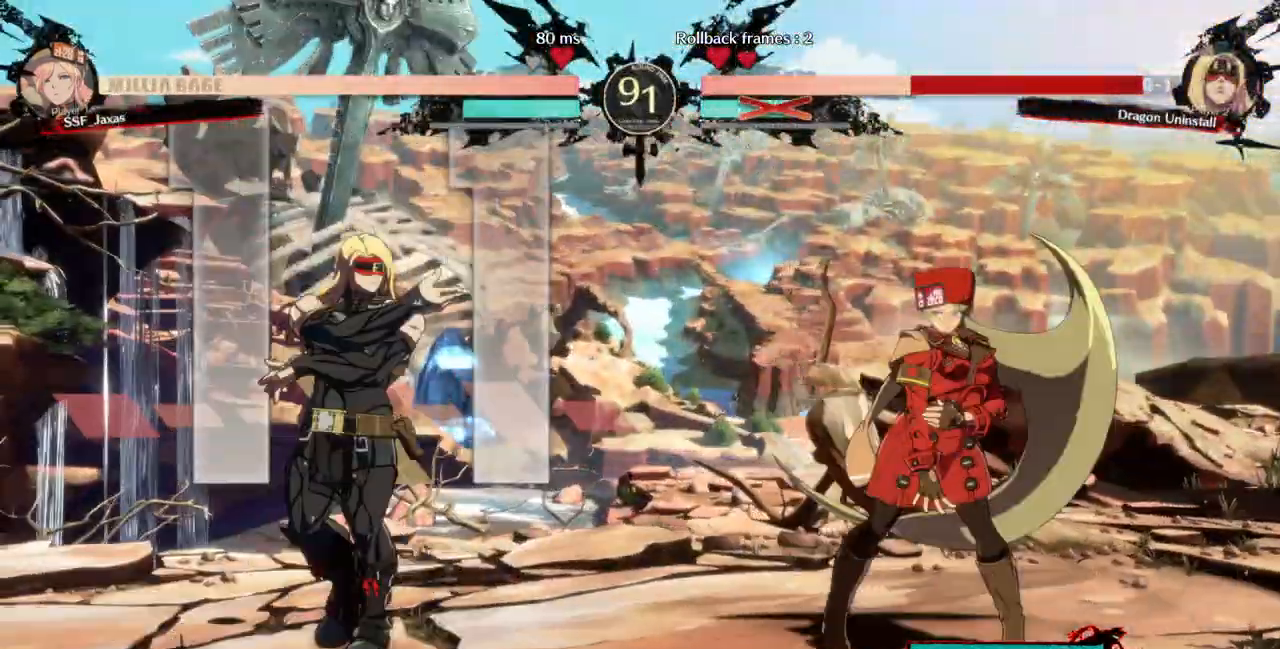
{"dt_ms": 500, "buttons": [], "events": [[33, "DPAD_RIGHT", "down"], [100, "DPAD_RIGHT", "up"], [167, "DPAD_RIGHT", "down"], [333, "DPAD_RIGHT", "up"], [400, "DPAD_LEFT", "down"], [467, "DPAD_LEFT", "up"]]}
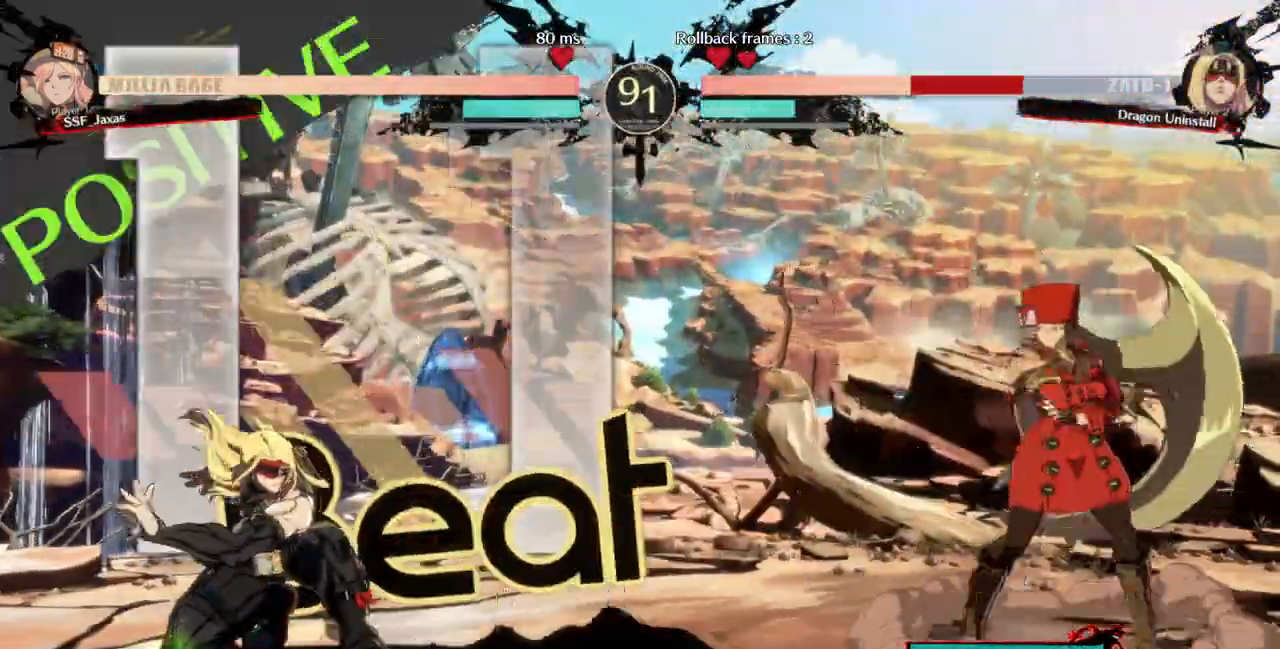
{"dt_ms": 500, "buttons": ["DPAD_RIGHT"], "events": [[33, "DPAD_LEFT", "down"], [200, "DPAD_UP", "down"], [233, "DPAD_LEFT", "up"], [267, "DPAD_RIGHT", "down"], [333, "DPAD_UP", "up"]]}
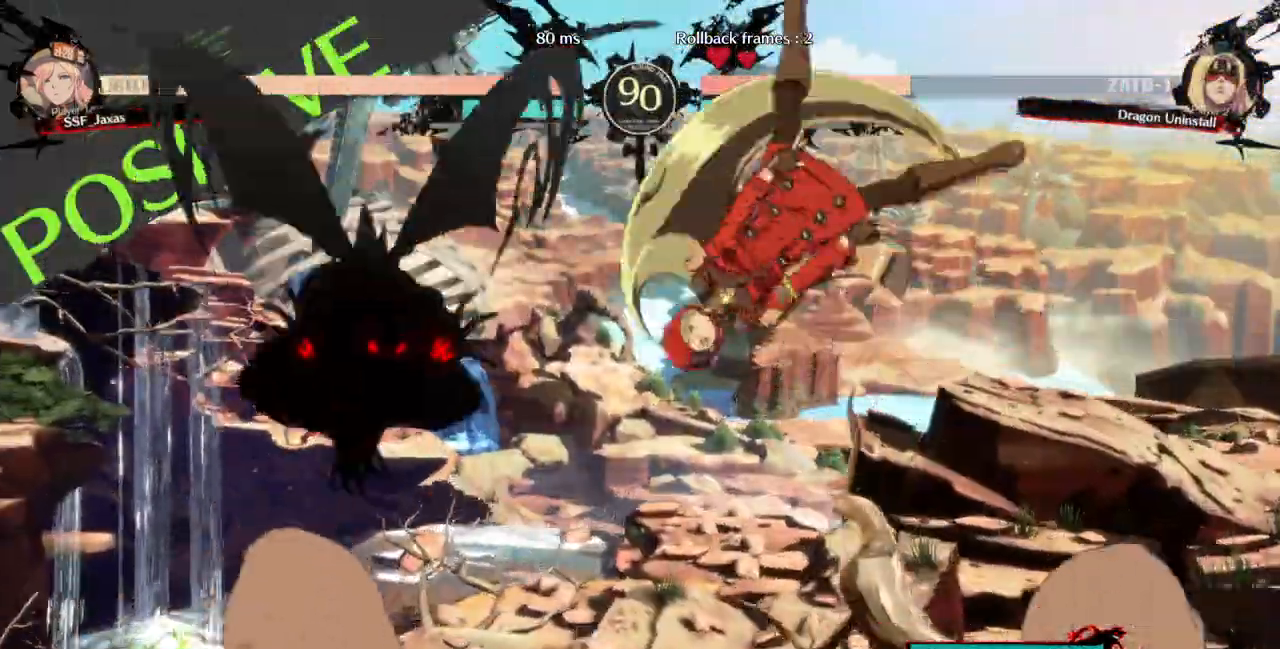
{"dt_ms": 500, "buttons": ["DPAD_RIGHT"]}
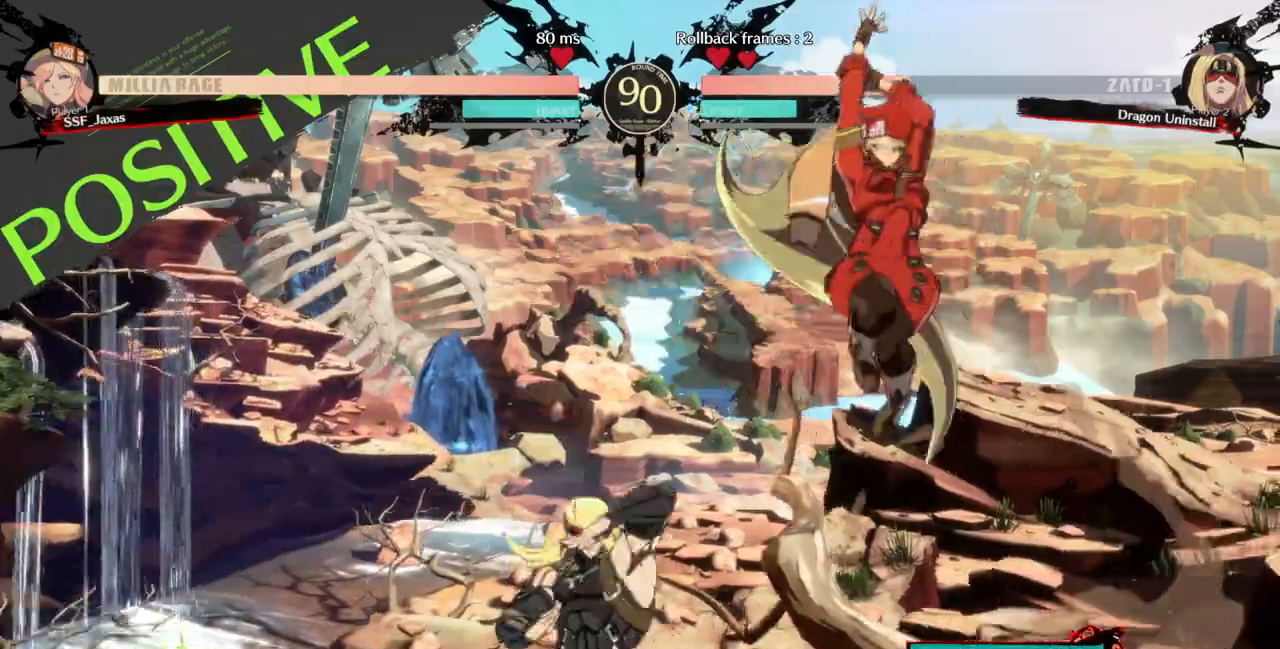
{"dt_ms": 500, "buttons": []}
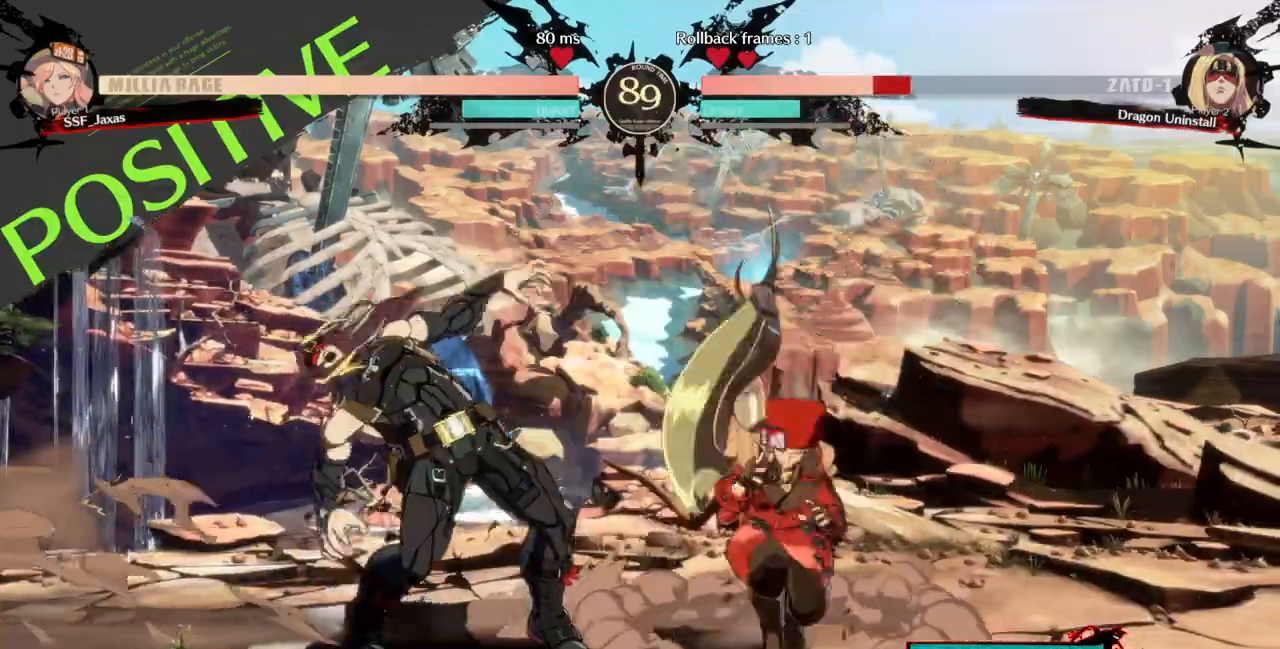
{"dt_ms": 500, "buttons": []}
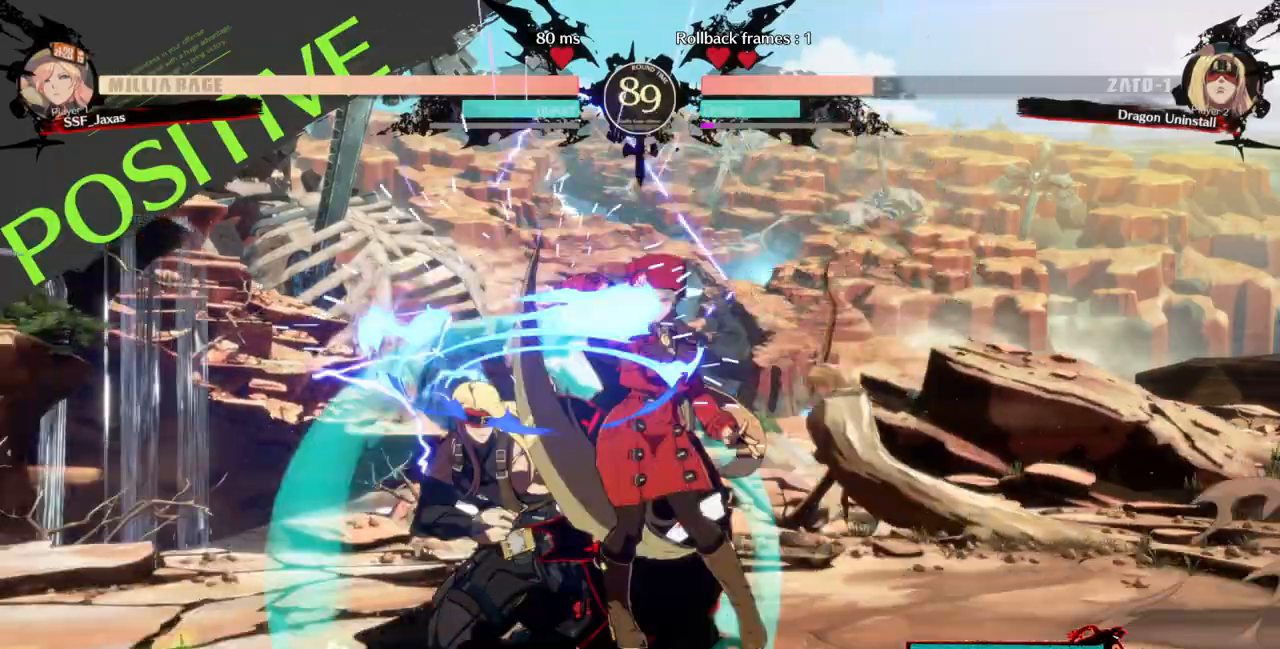
{"dt_ms": 500, "buttons": ["CROSS", "DPAD_LEFT"], "events": [[167, "DPAD_LEFT", "down"], [233, "DPAD_LEFT", "up"], [300, "DPAD_DOWN", "down"], [367, "DPAD_LEFT", "down"], [433, "DPAD_DOWN", "up"], [433, "DPAD_UP", "down"], [467, "CROSS", "down"], [467, "DPAD_UP", "up"]]}